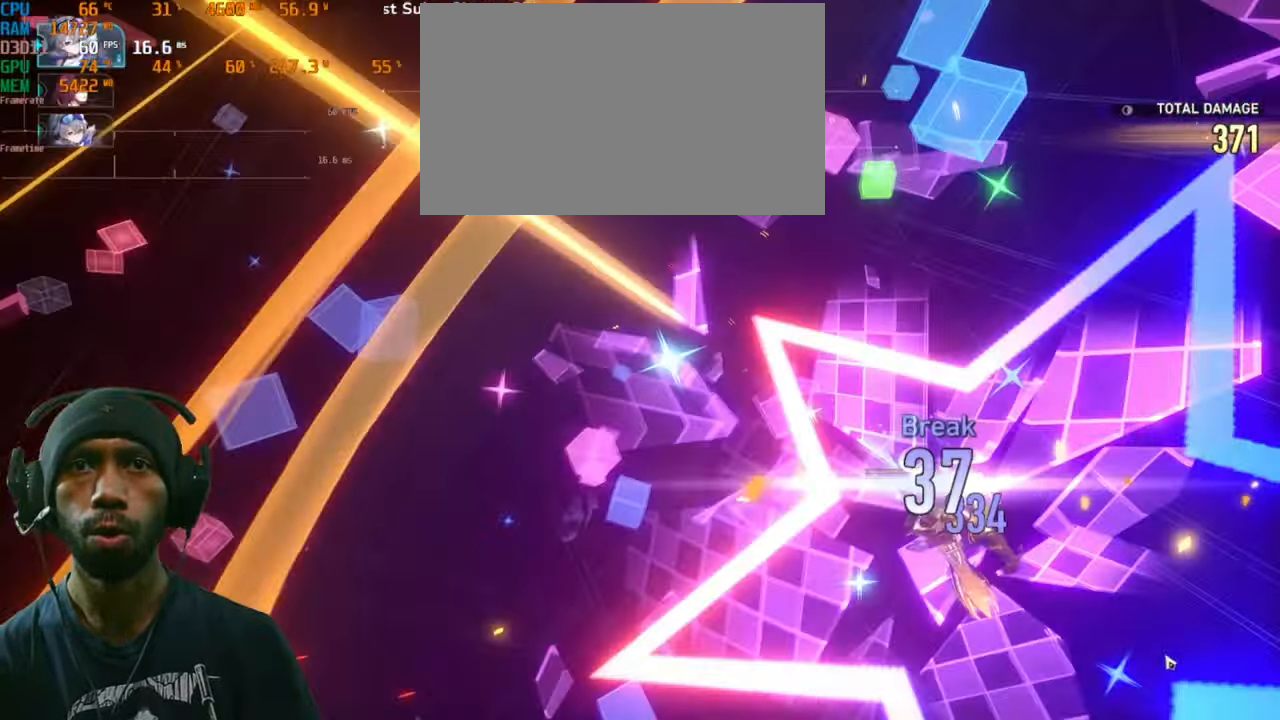
Gameplay with keyboard and mouse; each line is a JSON object with the keys and mouse buttons held at the frame after it. "events" lists presses ("down") and releases ("up") of "1", "2", "3", "4", "5", "a", "alt", "b", "c", "ctrl", "d", "e", "f", "g", "q", "r", "s", "shift", "space", "t", "tab", "v", "w", "x", "z", "mouse_left", "mouse_right", "mouse_mb4" and "mouse_mb5" between this image and that frame as [ms after this image, input, new state], when the widget could be followed in between. "mouse_left", "mouse_right", "mouse_mb4", "mouse_mb5" = the "left", "right", "mb4", "mb5" buttons of the "mouse" list. No other keys are recorded. Mouse movement is not recorded. Not read: mouse_wheel.
{"keys": ["s"], "mouse": [], "events": []}
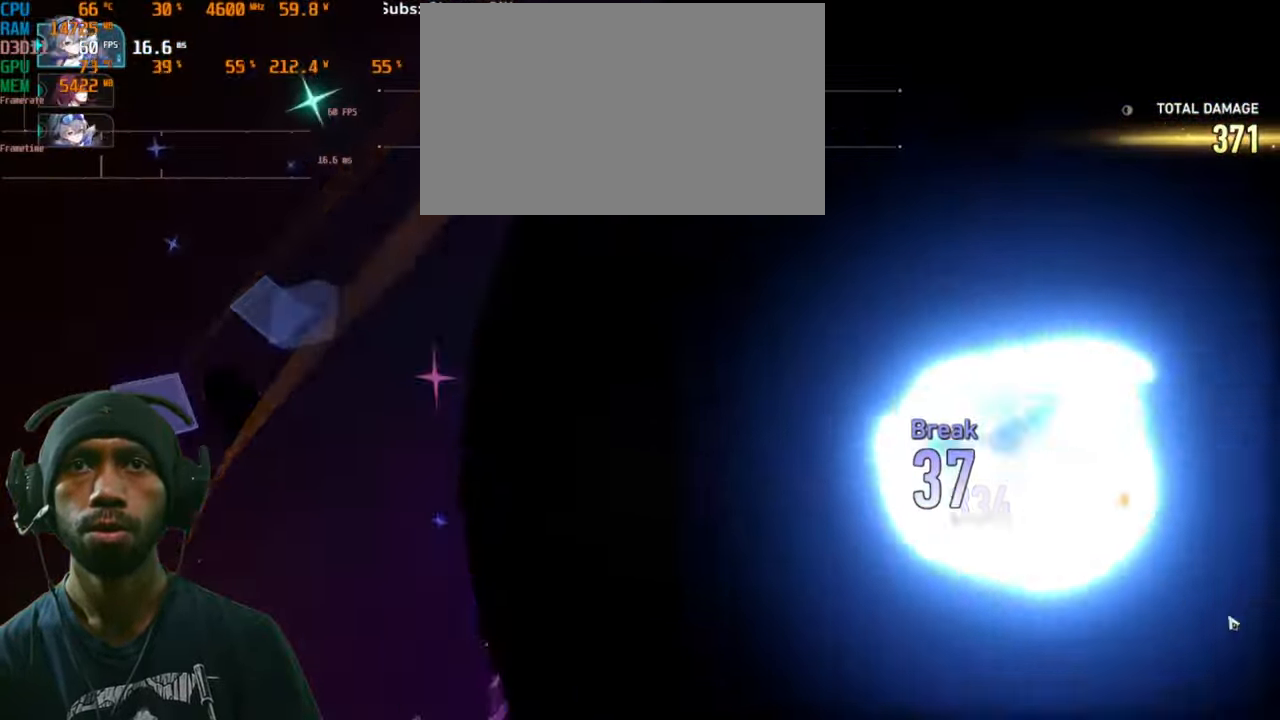
{"keys": ["s"], "mouse": [], "events": []}
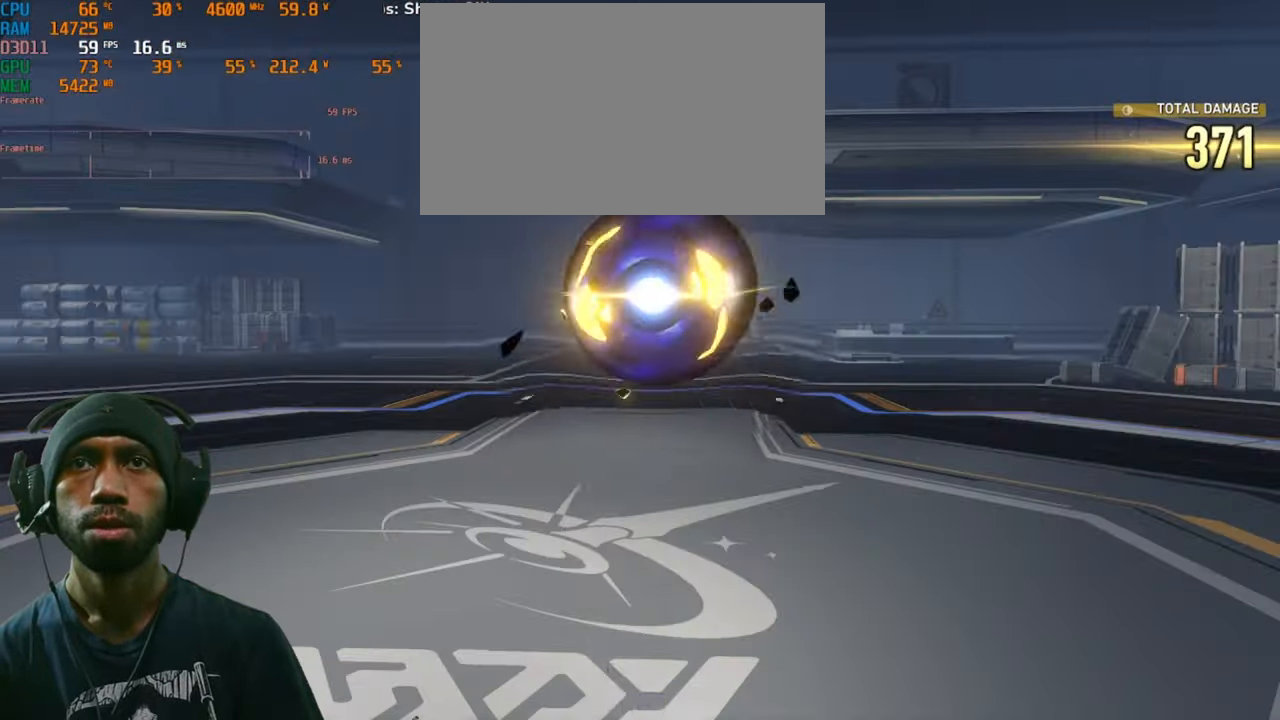
{"keys": ["s"], "mouse": [], "events": []}
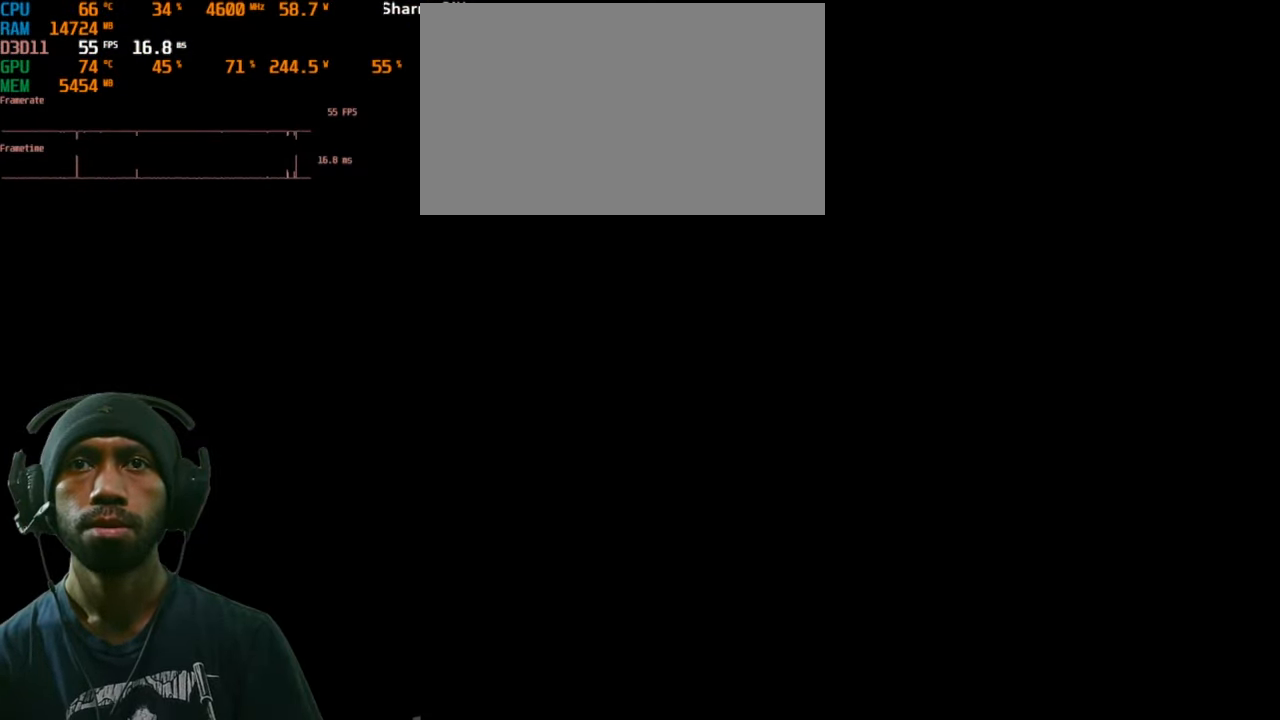
{"keys": ["s"], "mouse": [], "events": []}
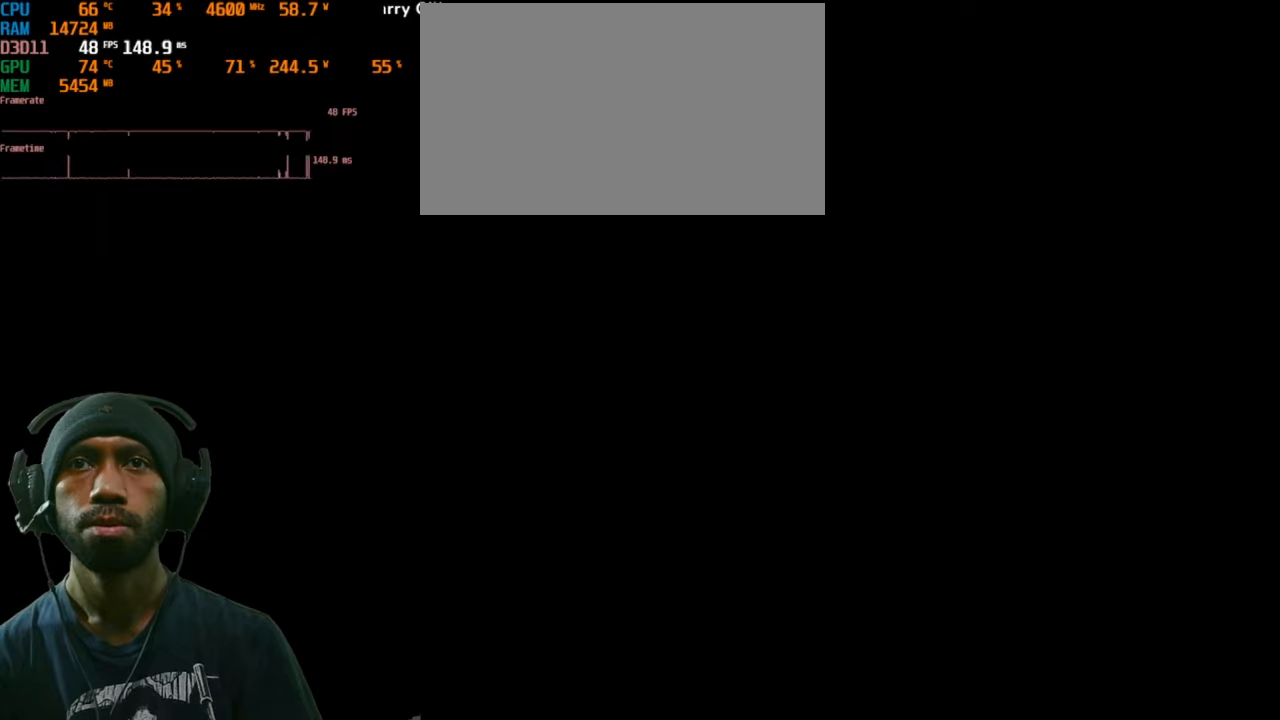
{"keys": ["s"], "mouse": [], "events": []}
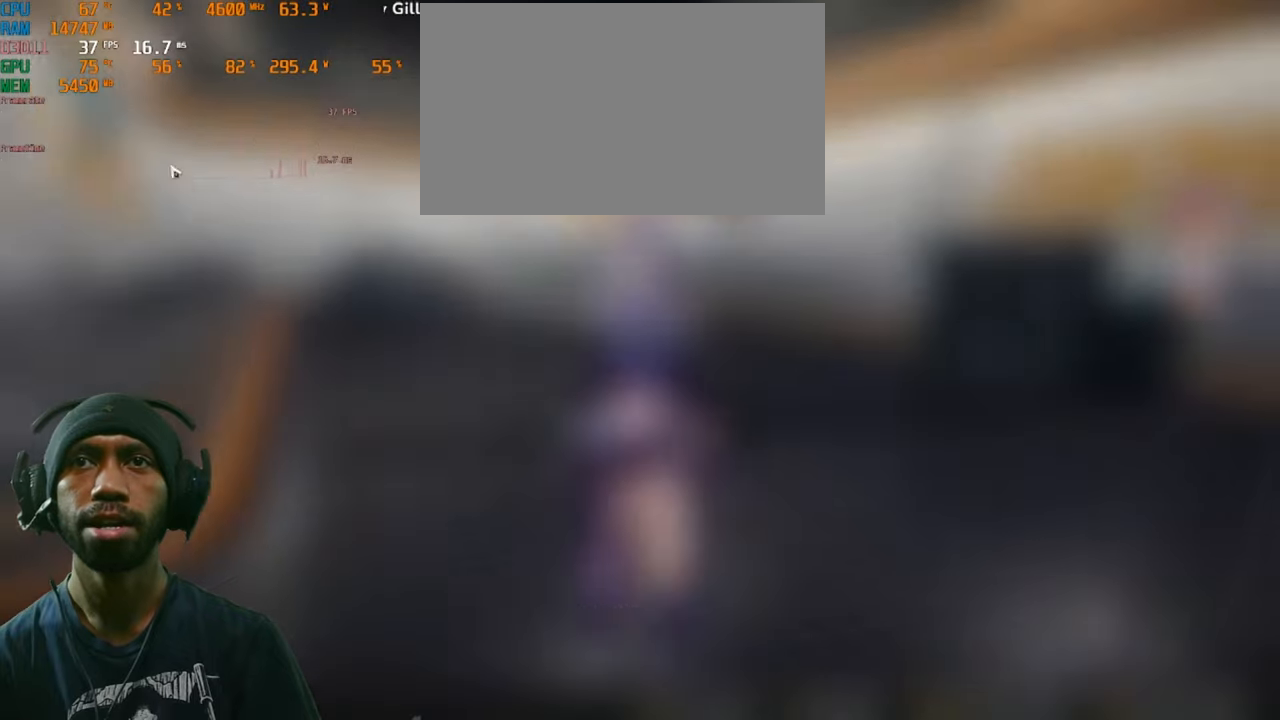
{"keys": ["s"], "mouse": [], "events": []}
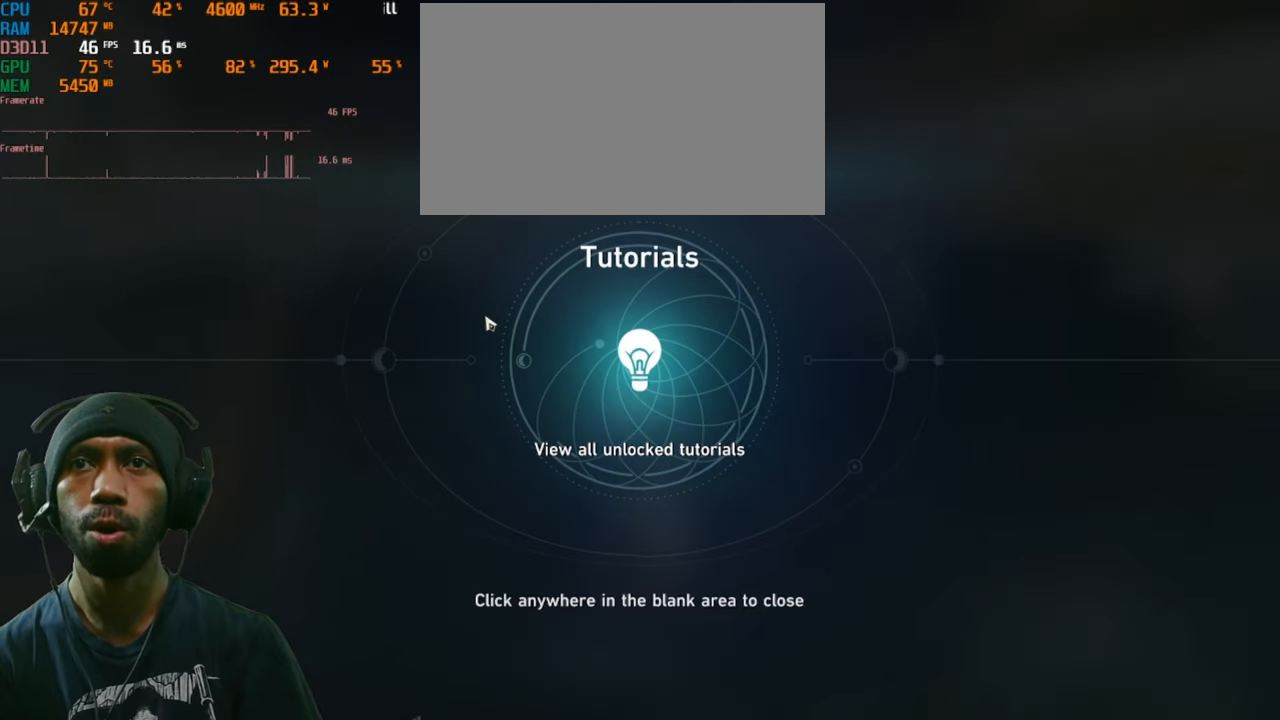
{"keys": ["s"], "mouse": [], "events": []}
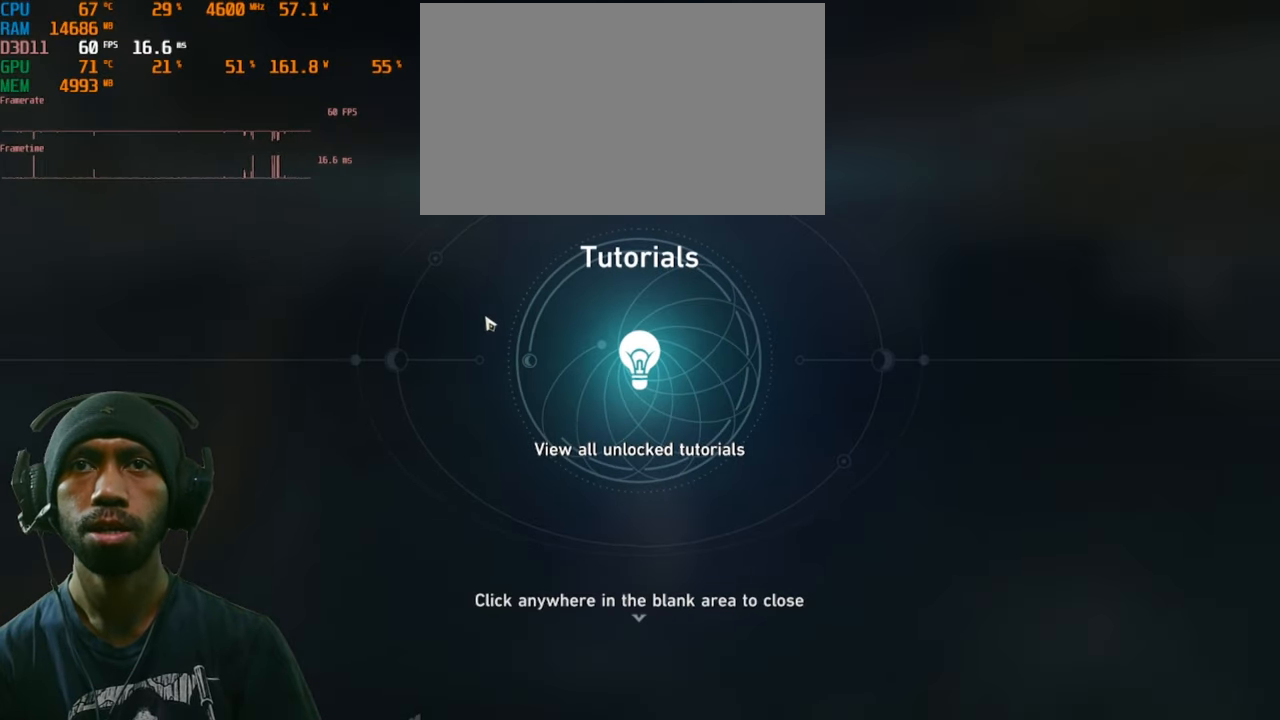
{"keys": ["s"], "mouse": [], "events": []}
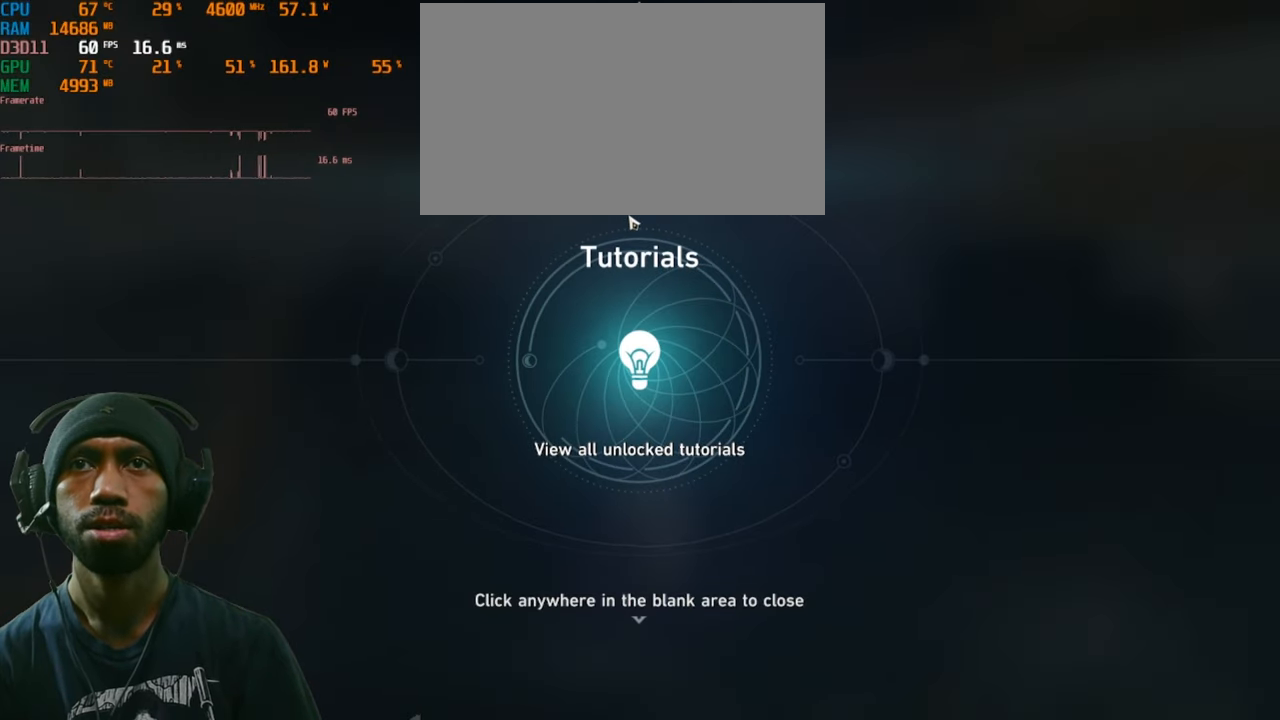
{"keys": ["s"], "mouse": [], "events": []}
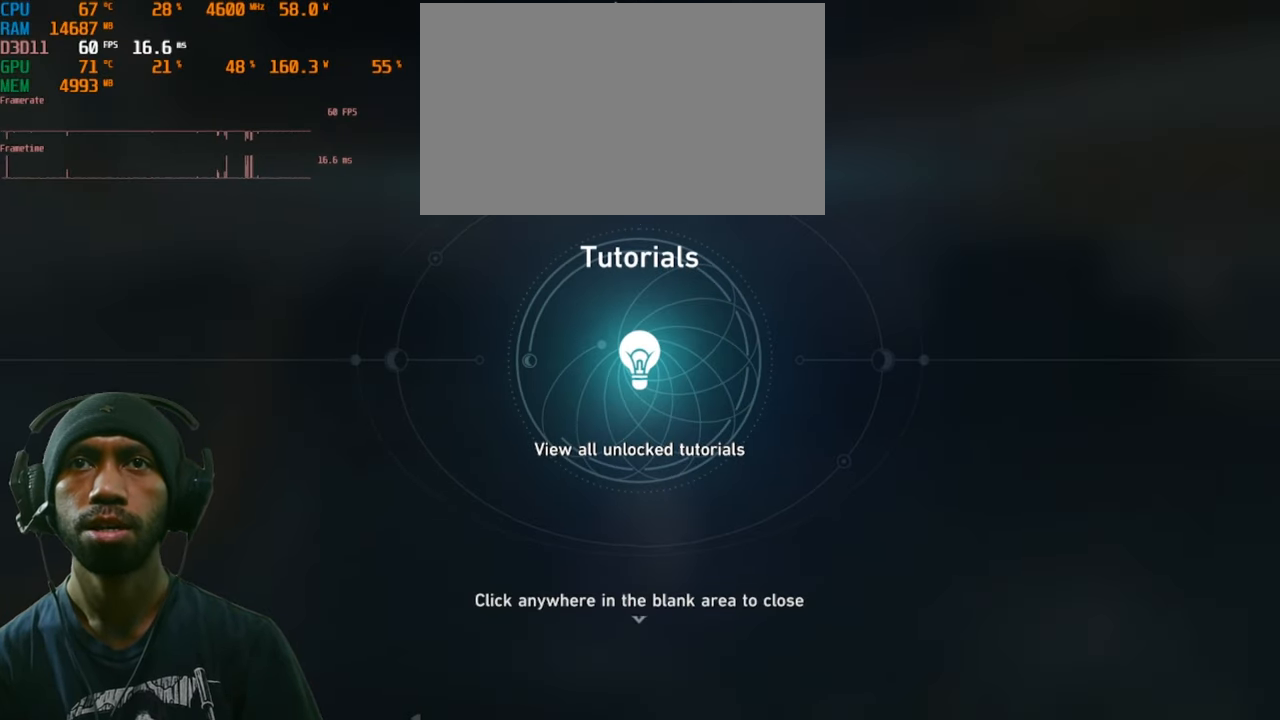
{"keys": ["s"], "mouse": [], "events": []}
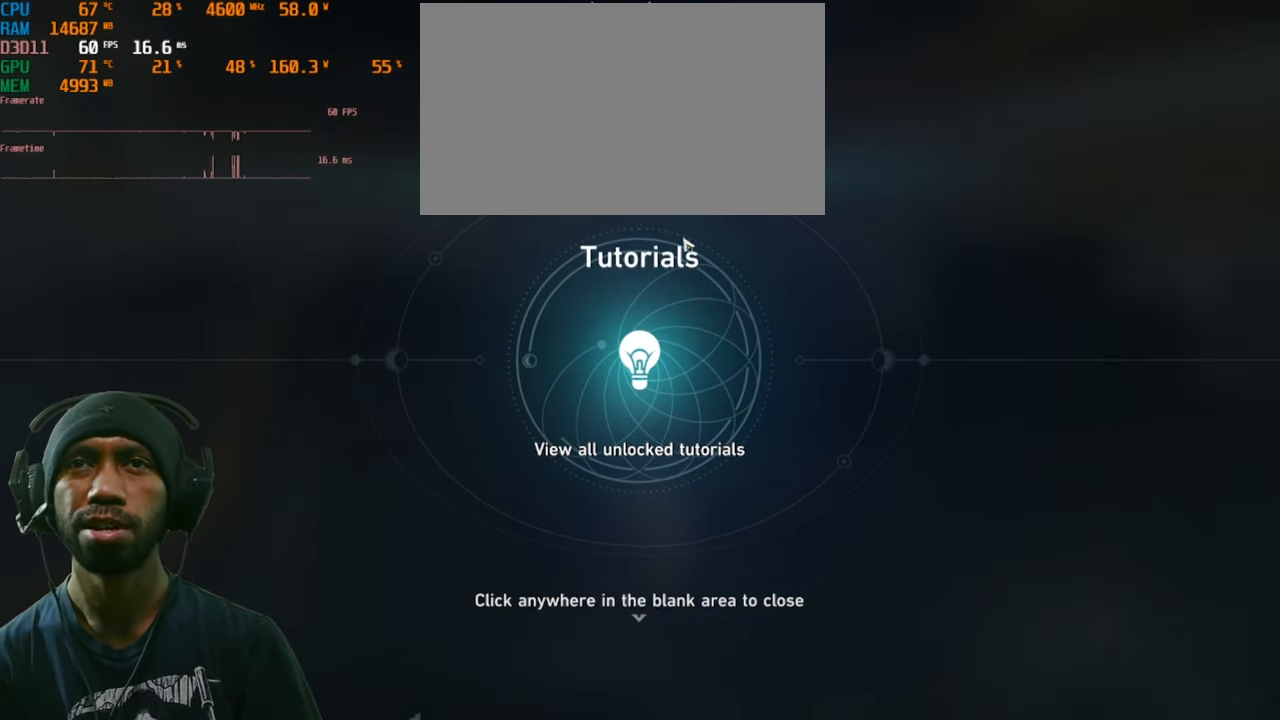
{"keys": ["s"], "mouse": [], "events": []}
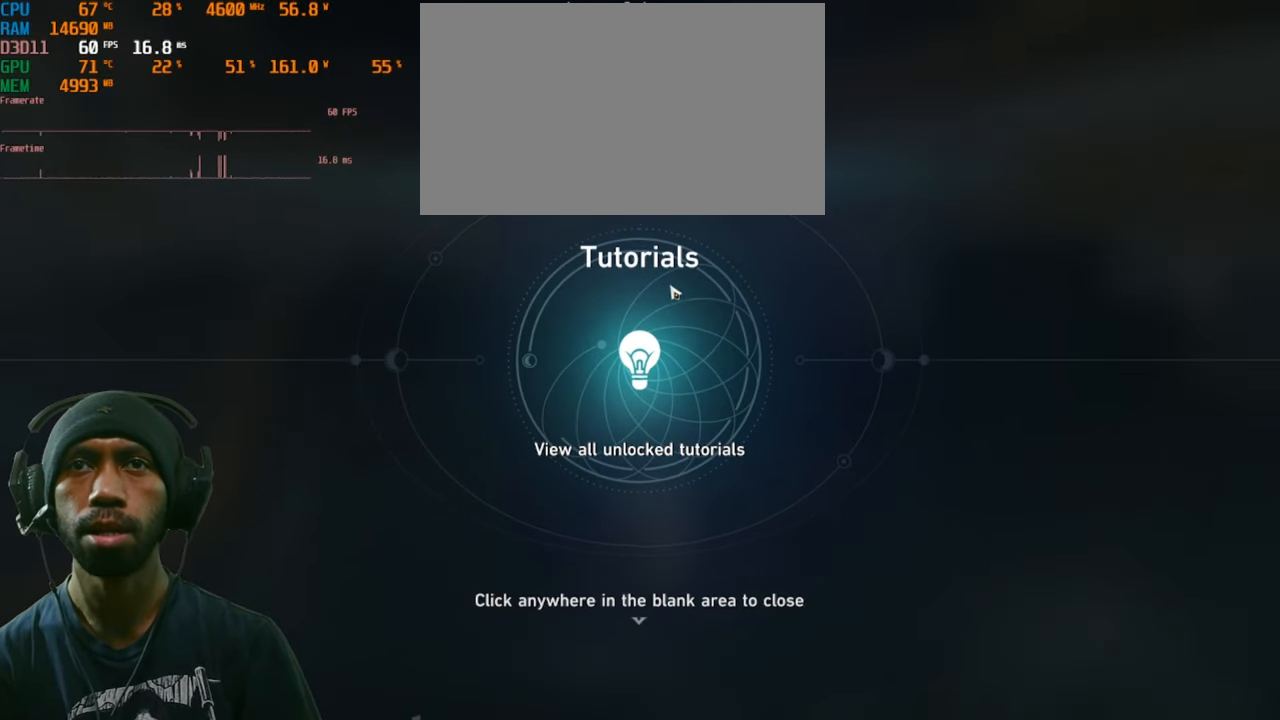
{"keys": ["s"], "mouse": [], "events": []}
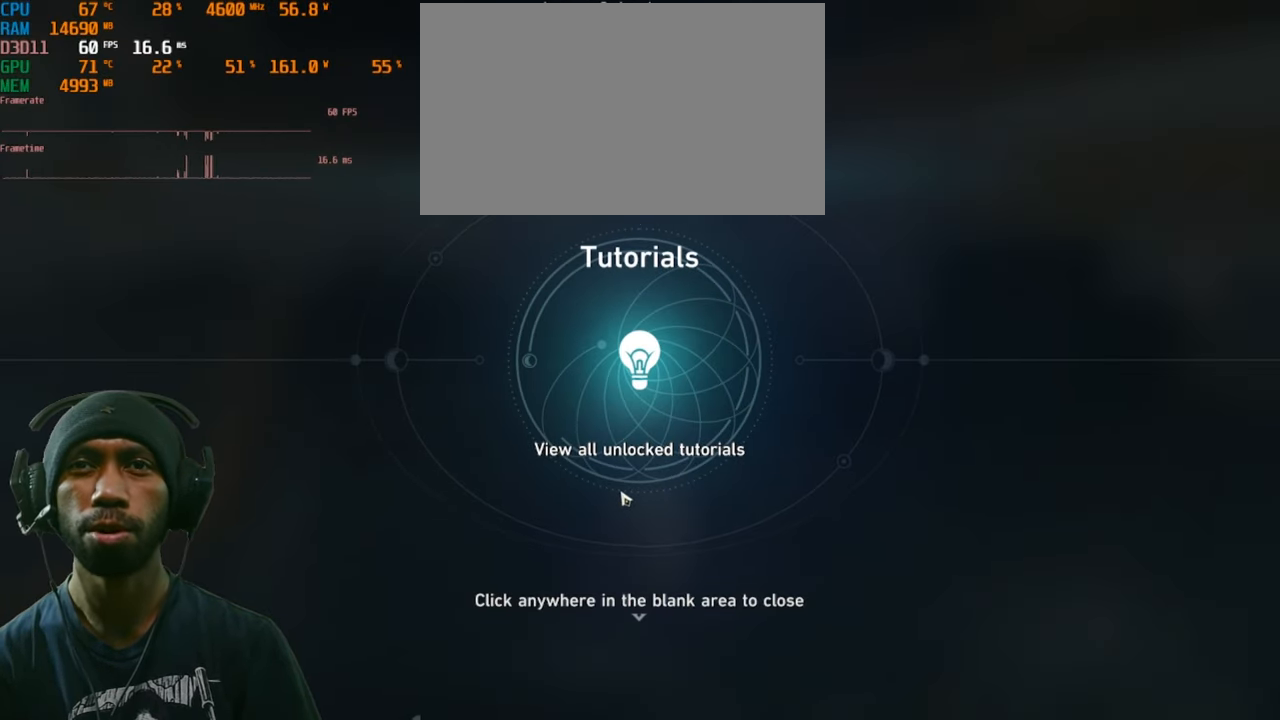
{"keys": ["s"], "mouse": [], "events": []}
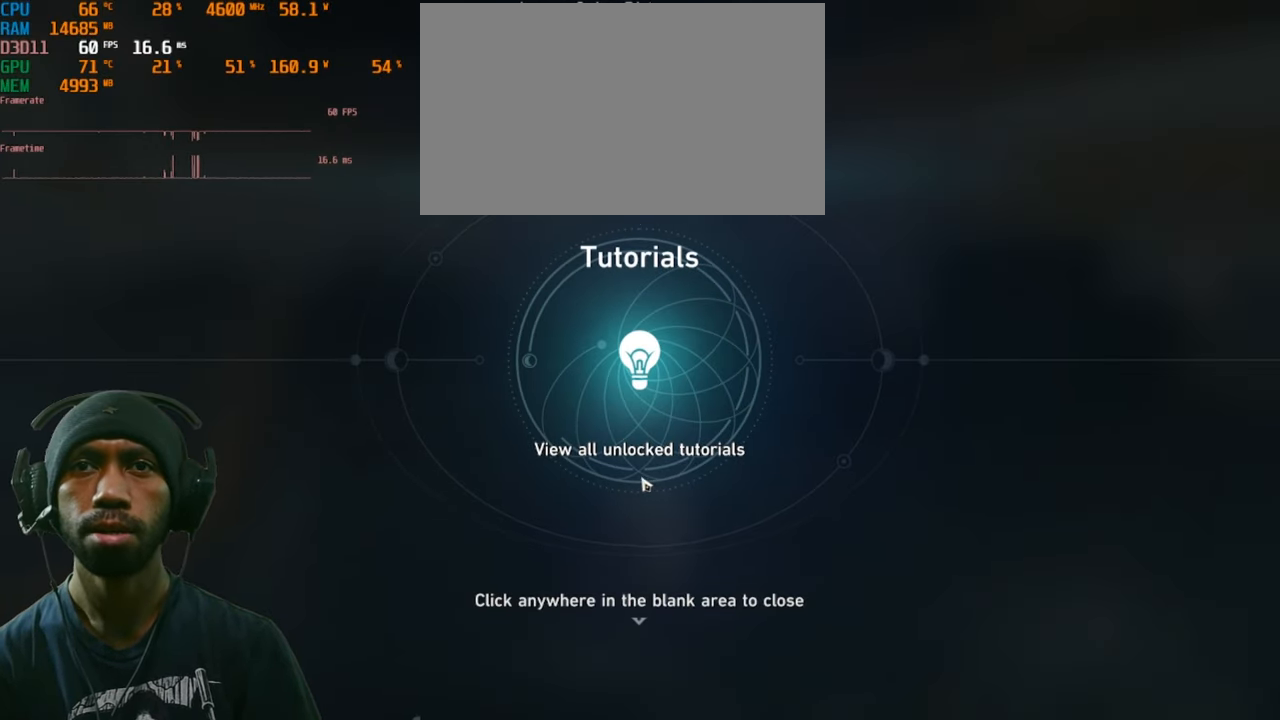
{"keys": ["s"], "mouse": [], "events": []}
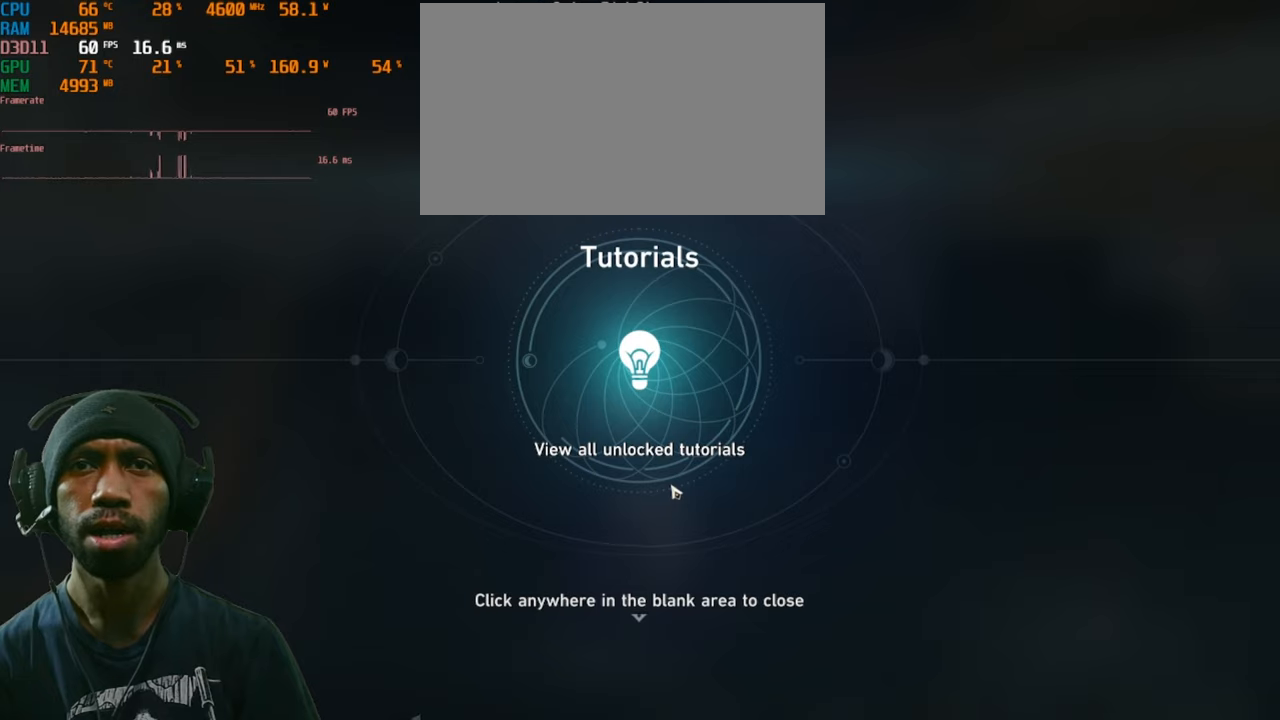
{"keys": ["s"], "mouse": [], "events": []}
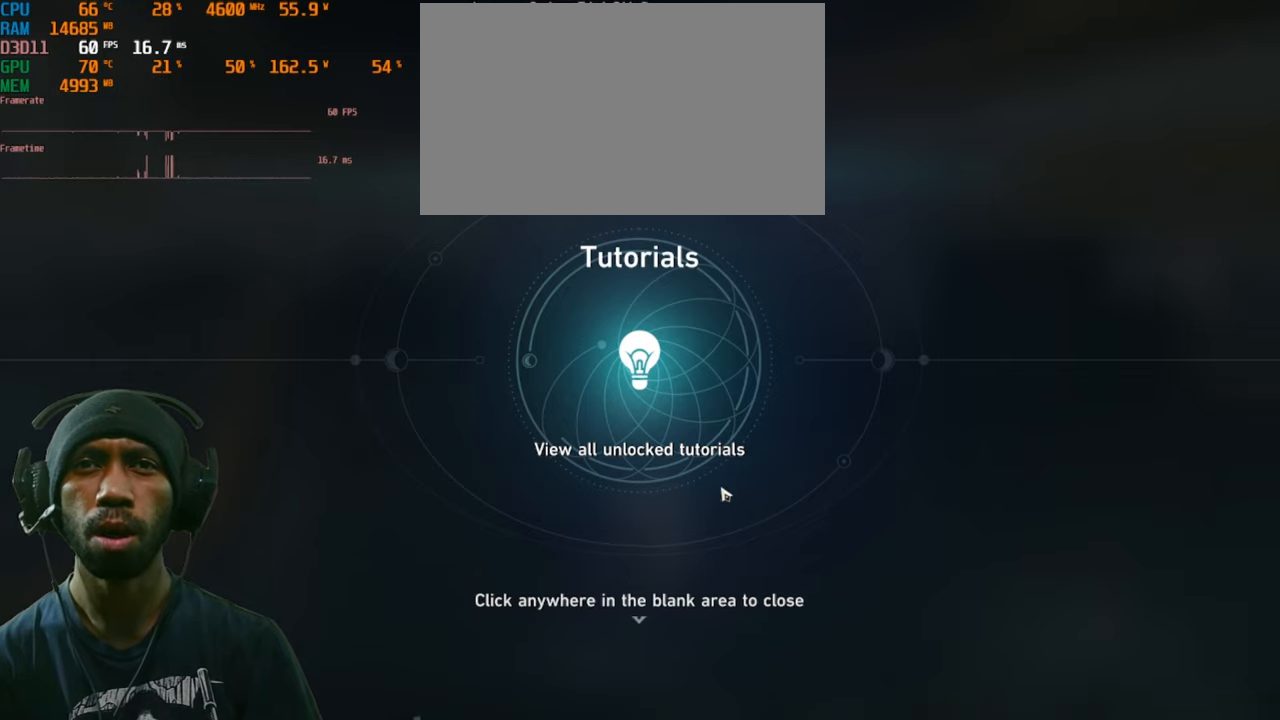
{"keys": ["s"], "mouse": [], "events": []}
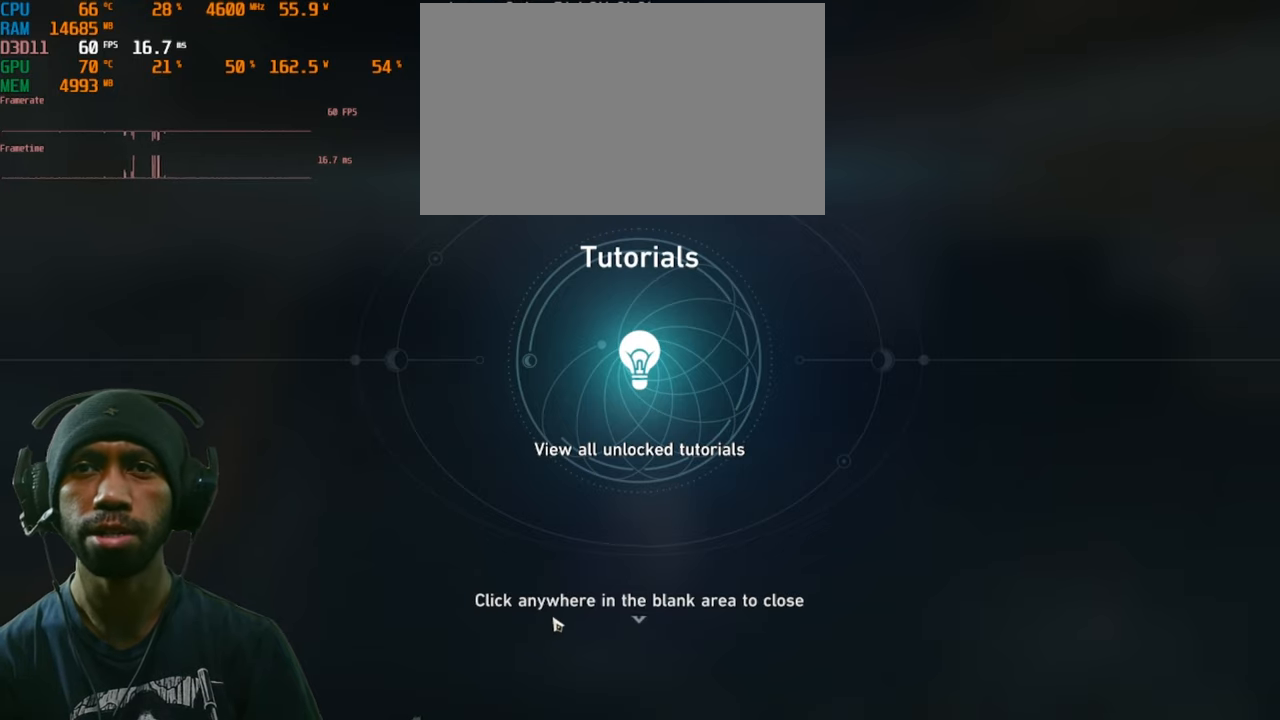
{"keys": ["s"], "mouse": [], "events": []}
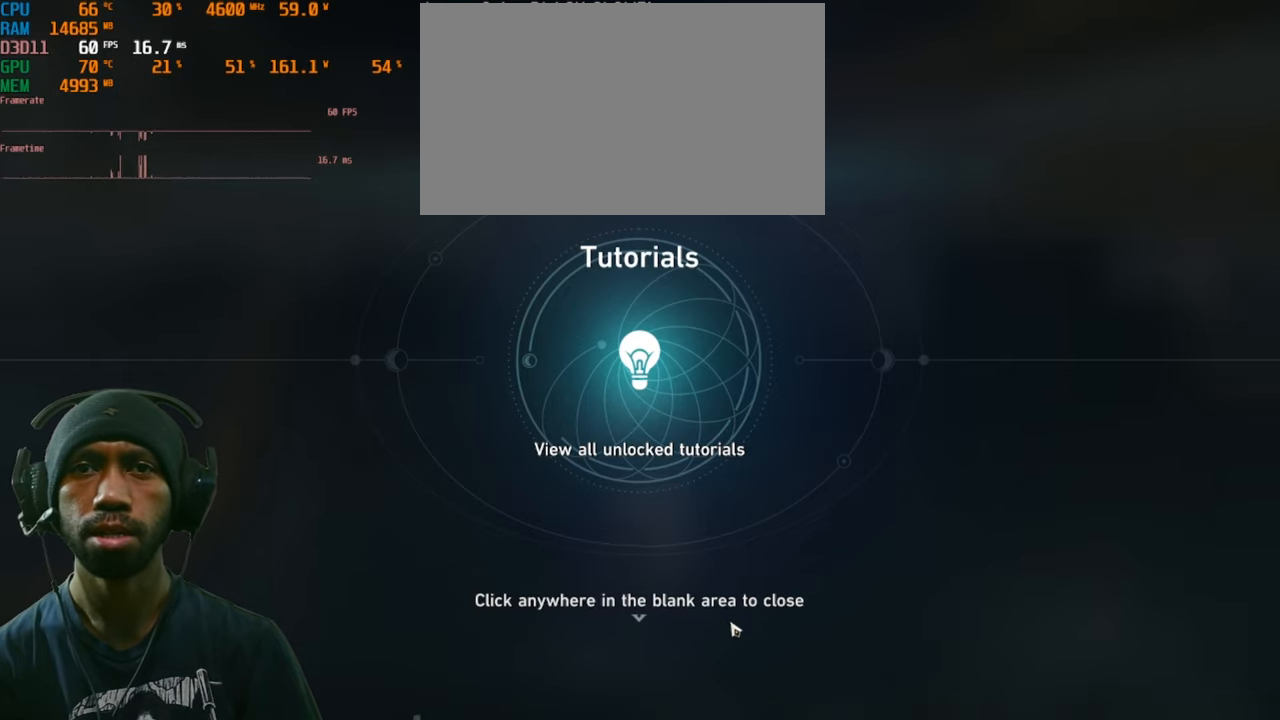
{"keys": ["s"], "mouse": [], "events": []}
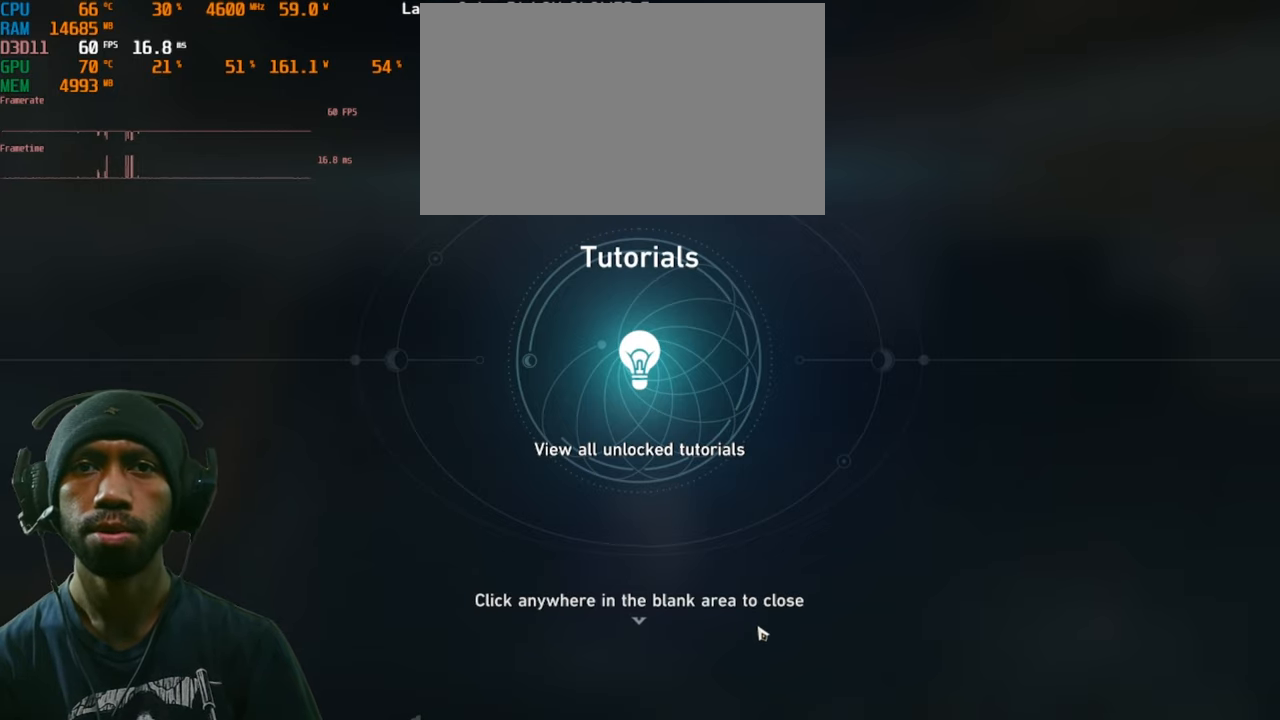
{"keys": ["s"], "mouse": [], "events": []}
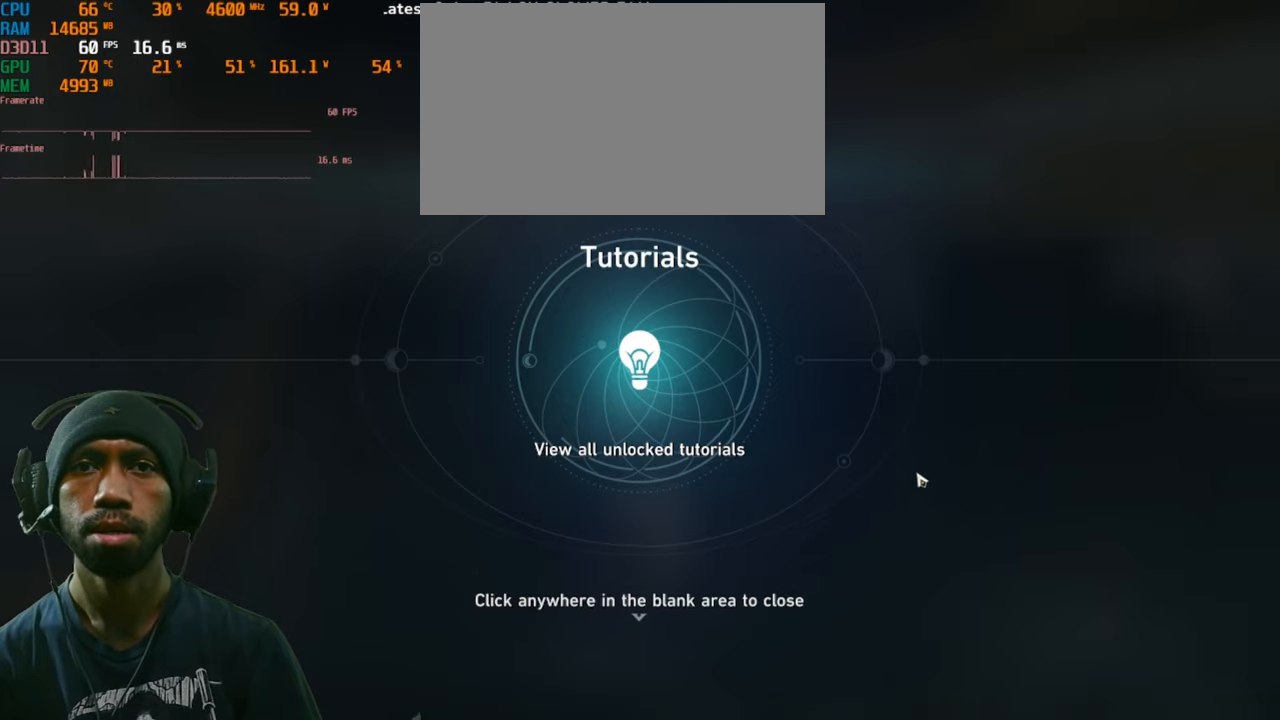
{"keys": ["s"], "mouse": [], "events": []}
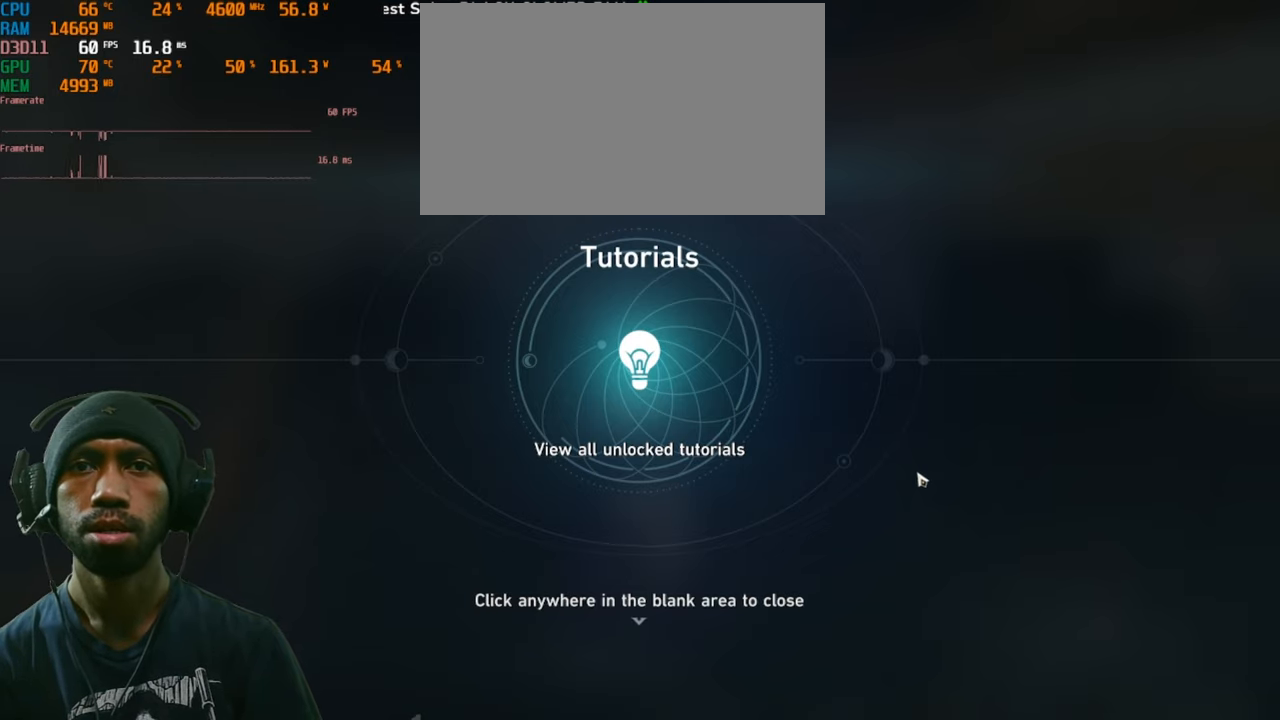
{"keys": ["s"], "mouse": [], "events": [[83, "mouse_left", "down"], [217, "mouse_left", "up"]]}
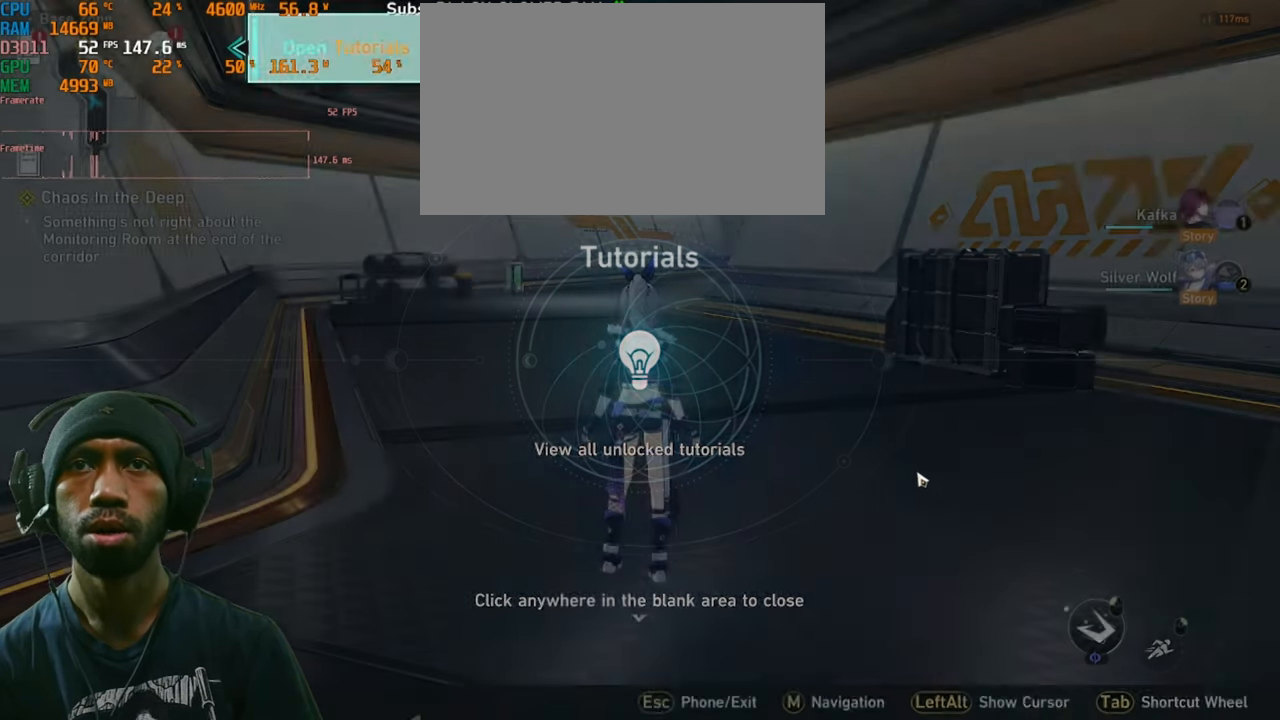
{"keys": ["s"], "mouse": [], "events": []}
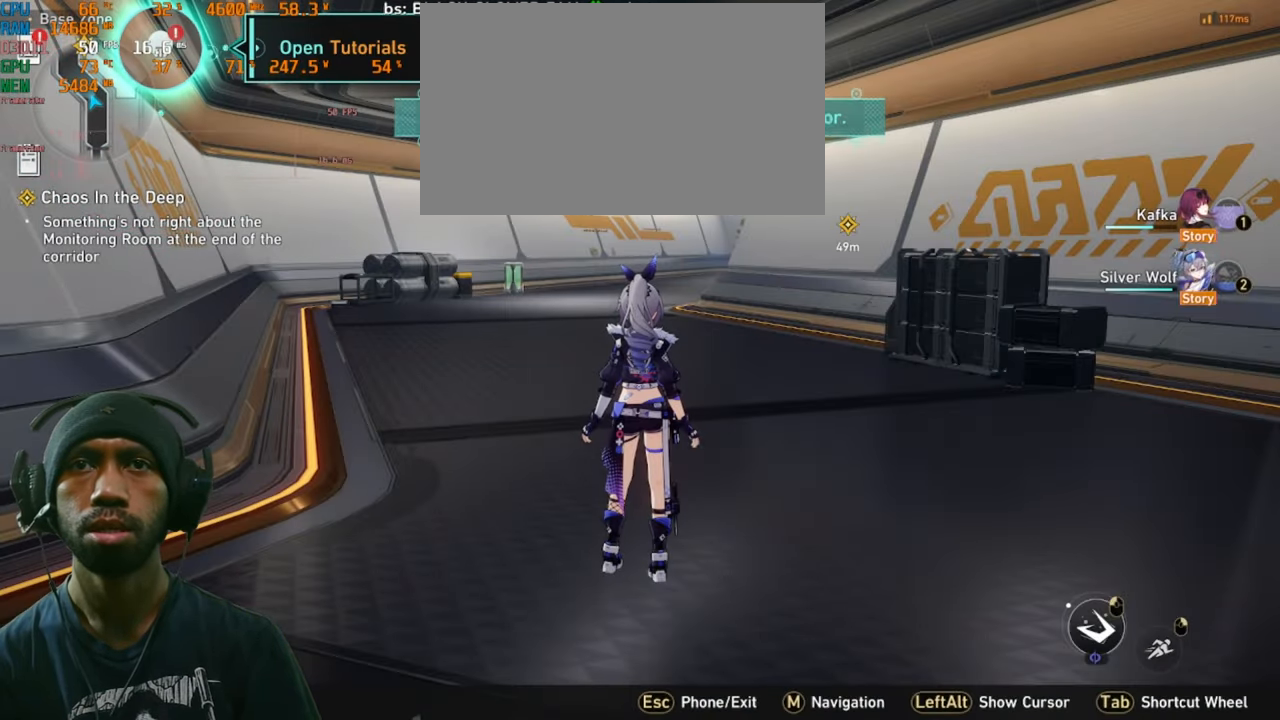
{"keys": ["s"], "mouse": [], "events": []}